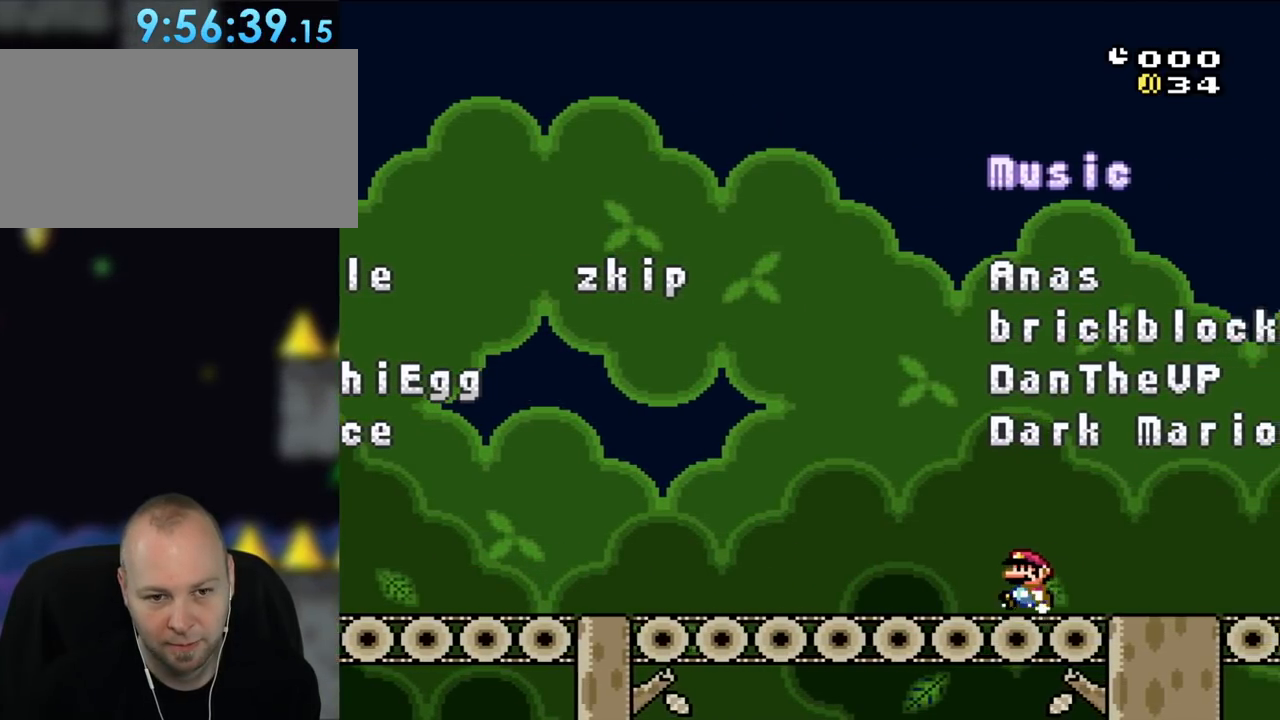
Gameplay with a controller (Nintendo layout); each line is a JSON object with the inputs held at the frame after it. "events" lists button and stick changes between this image and that frame as [ms after this image, input, new state], when the widget could be followed in between. Not read: L3 R3.
{"buttons": ["Y", "DPAD_LEFT"], "events": []}
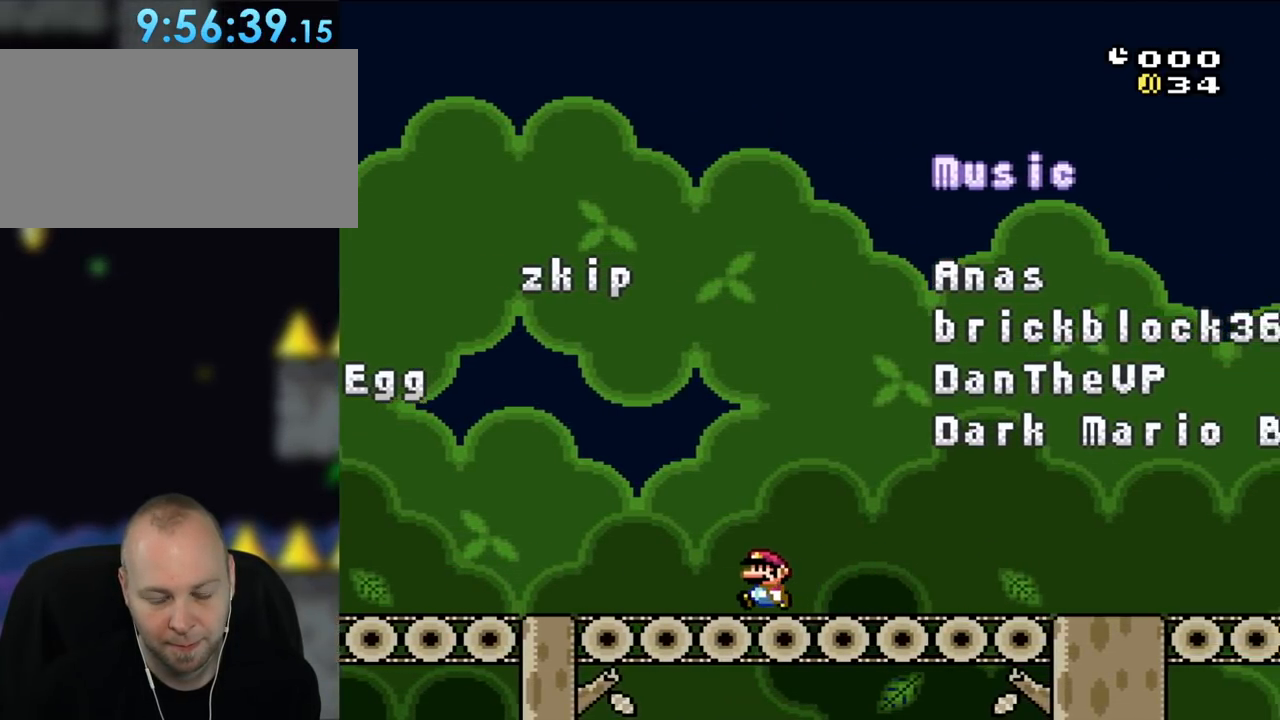
{"buttons": ["Y", "DPAD_UP"], "events": [[267, "DPAD_UP", "down"], [500, "DPAD_LEFT", "up"]]}
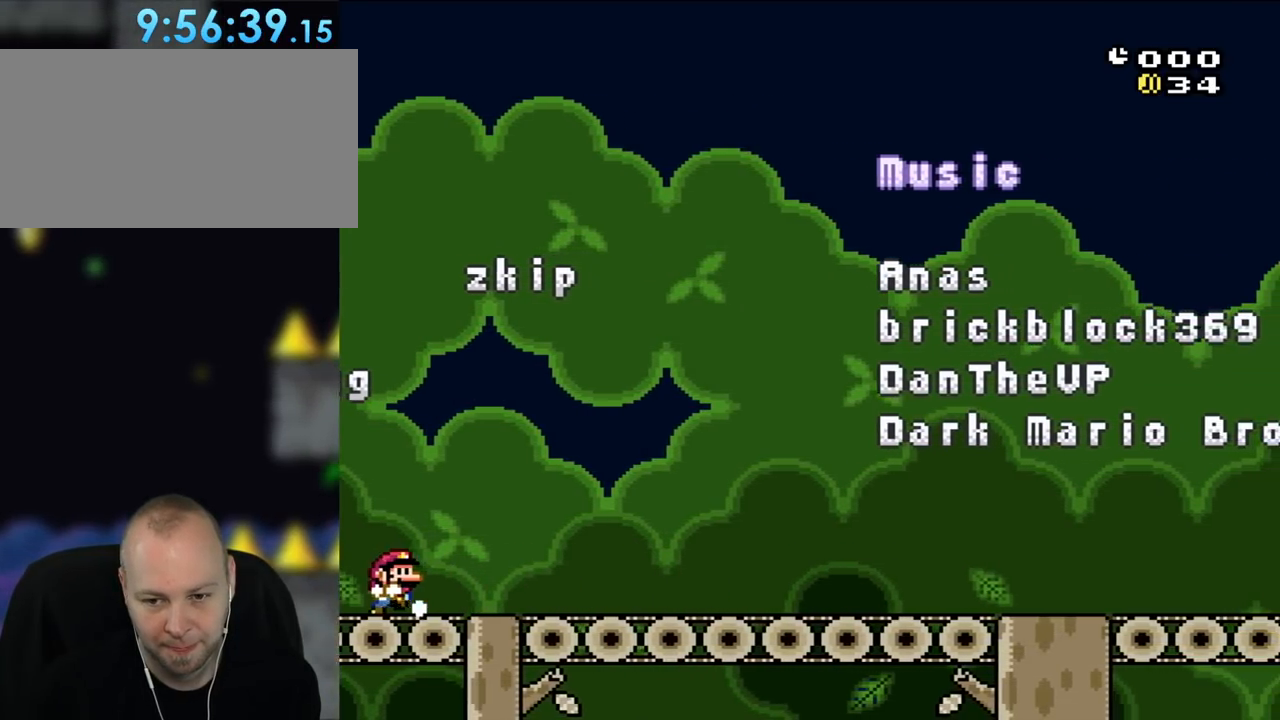
{"buttons": ["Y", "DPAD_RIGHT"], "events": [[33, "DPAD_RIGHT", "down"], [33, "DPAD_UP", "up"]]}
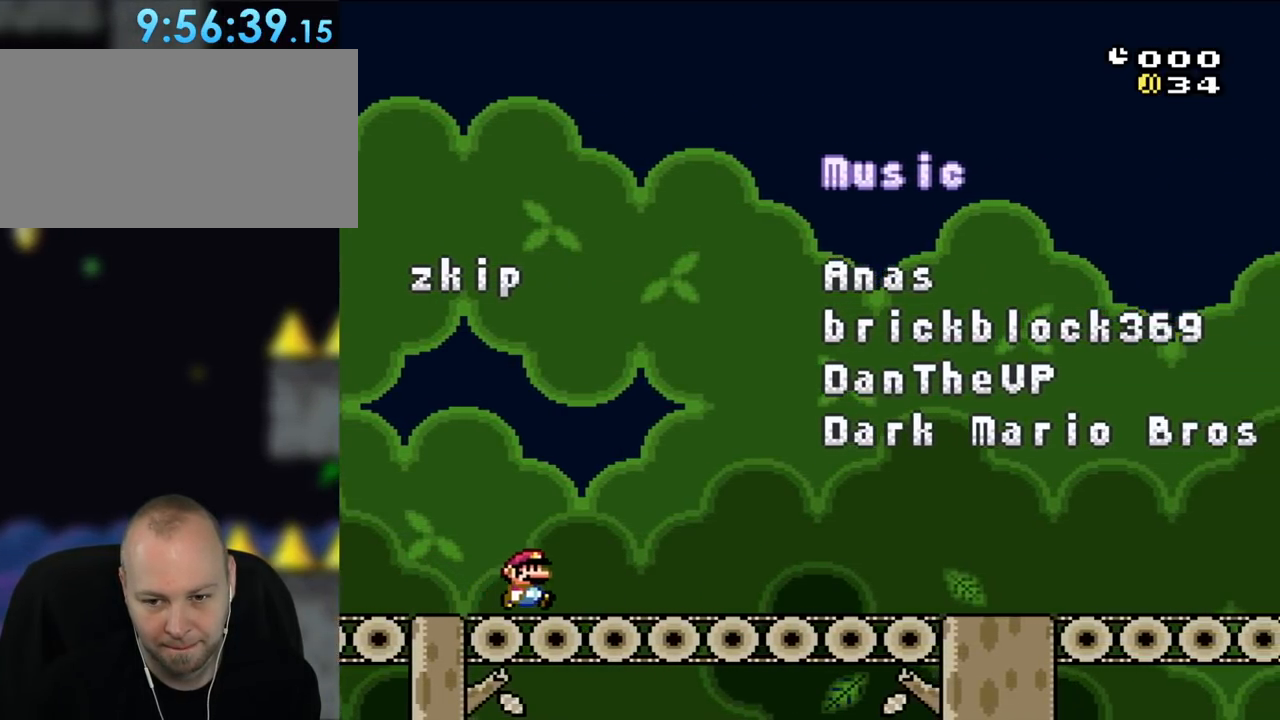
{"buttons": ["Y", "DPAD_RIGHT"], "events": []}
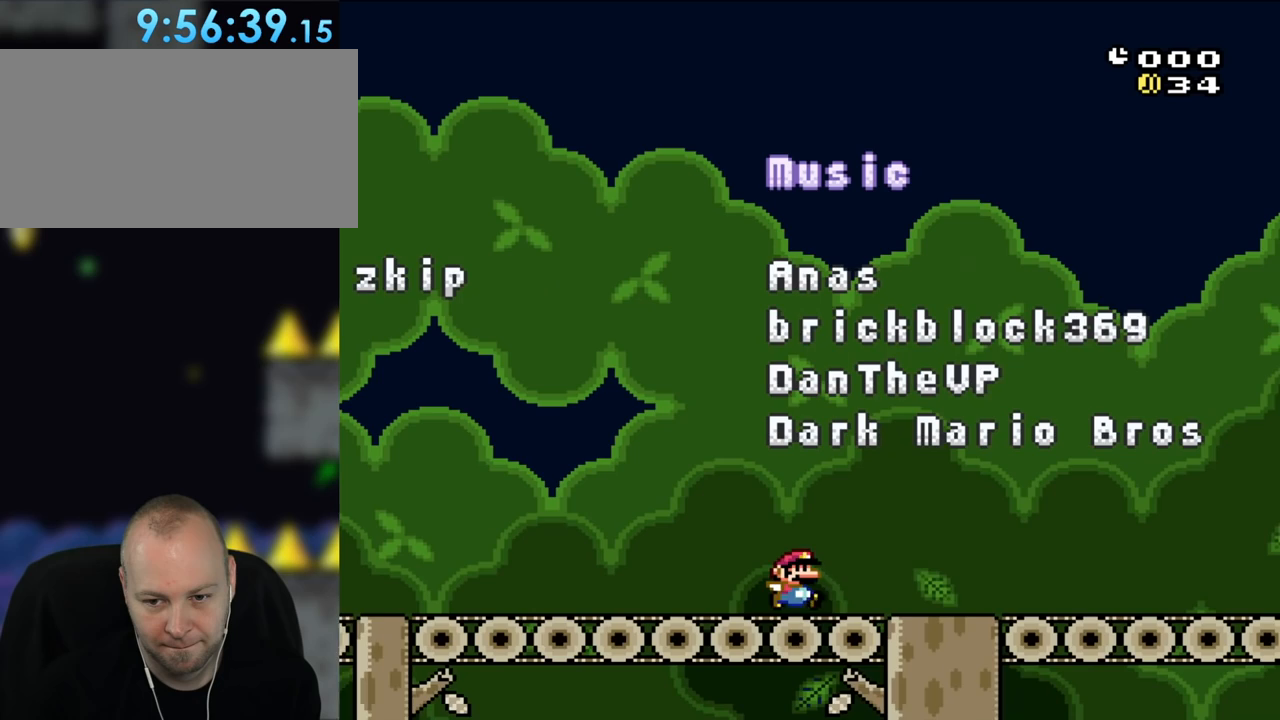
{"buttons": ["Y", "DPAD_LEFT"], "events": [[333, "DPAD_RIGHT", "up"], [417, "DPAD_LEFT", "down"]]}
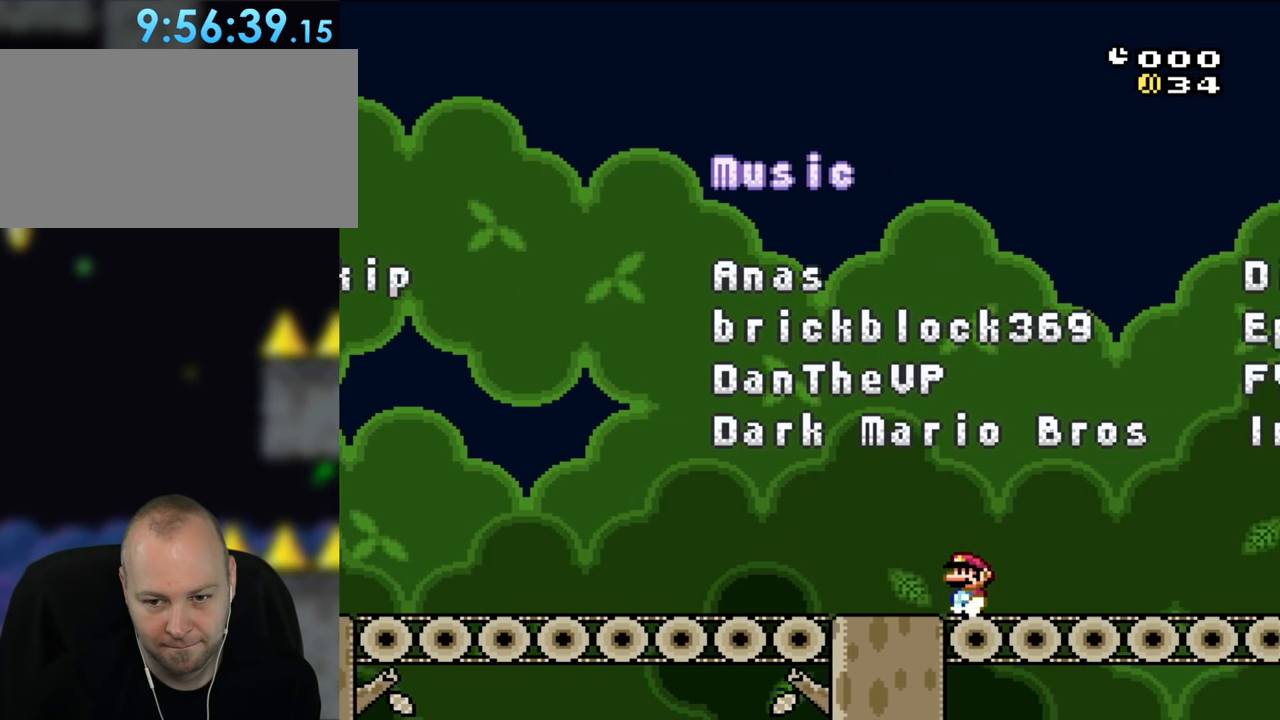
{"buttons": ["Y", "DPAD_LEFT"], "events": []}
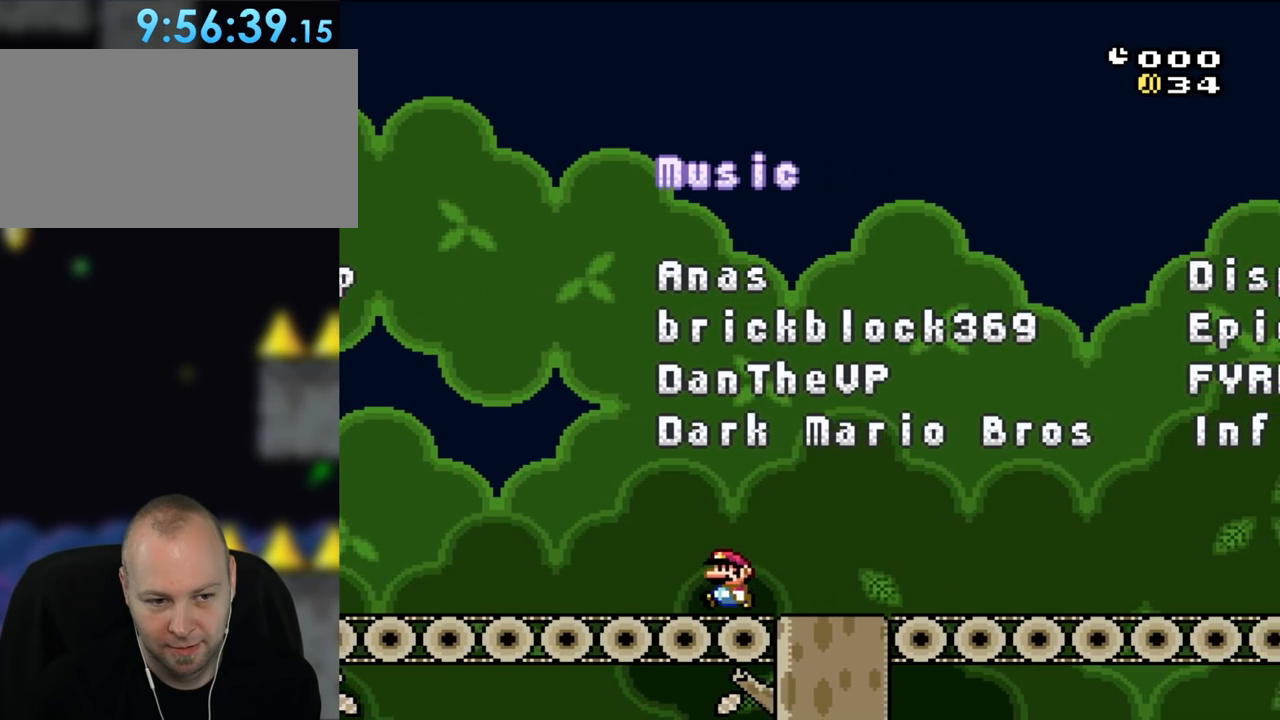
{"buttons": ["Y", "DPAD_UP", "DPAD_LEFT"], "events": [[467, "DPAD_UP", "down"]]}
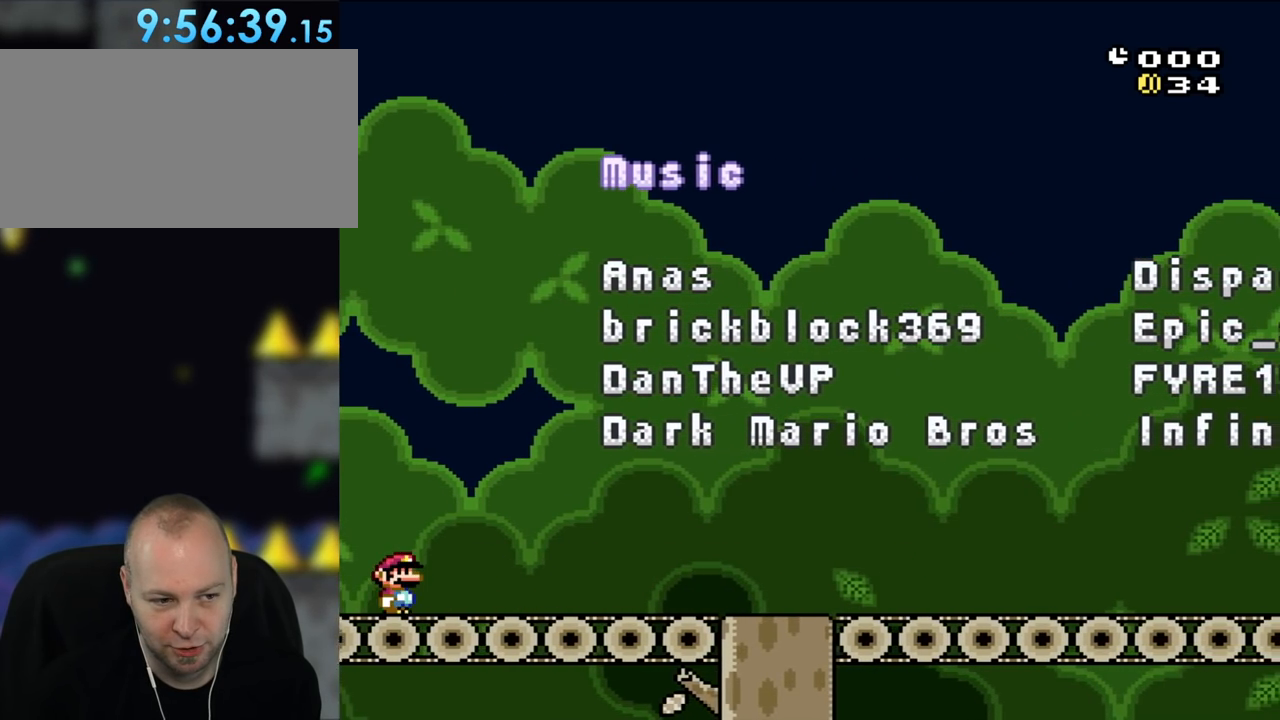
{"buttons": ["Y", "DPAD_RIGHT"], "events": [[33, "DPAD_LEFT", "up"], [67, "DPAD_RIGHT", "down"], [67, "DPAD_UP", "up"]]}
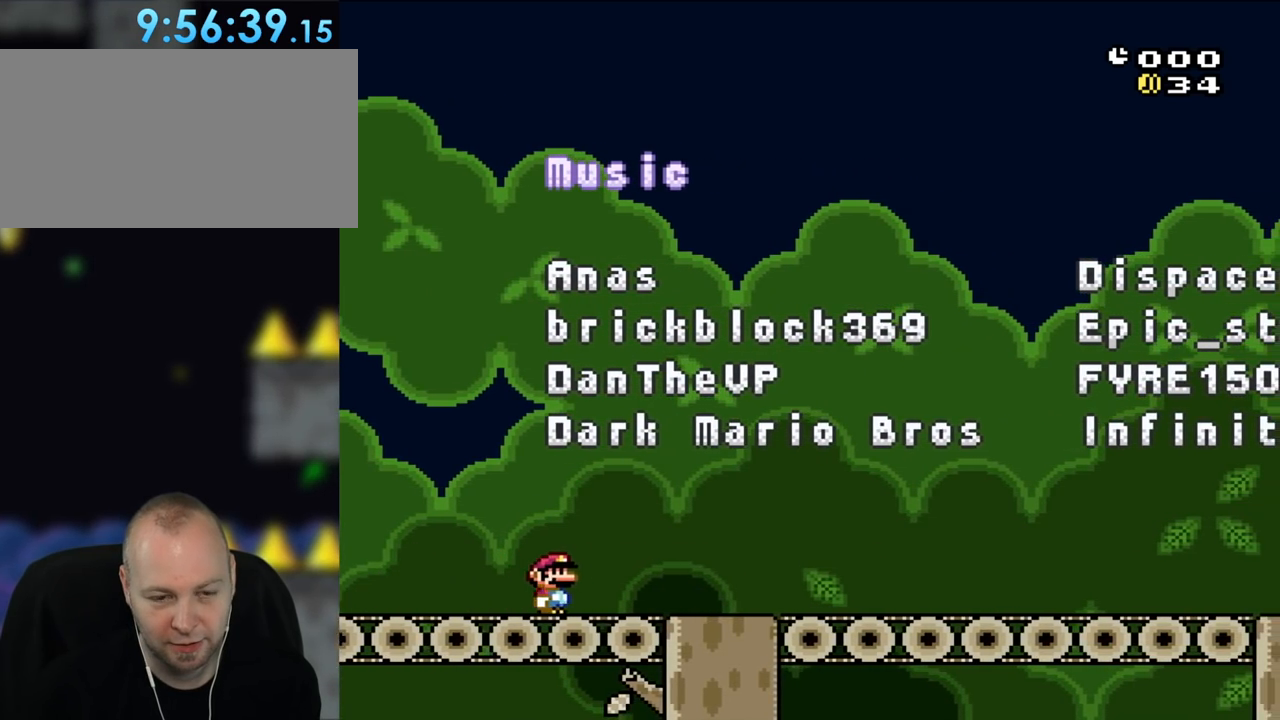
{"buttons": ["Y", "DPAD_RIGHT"], "events": []}
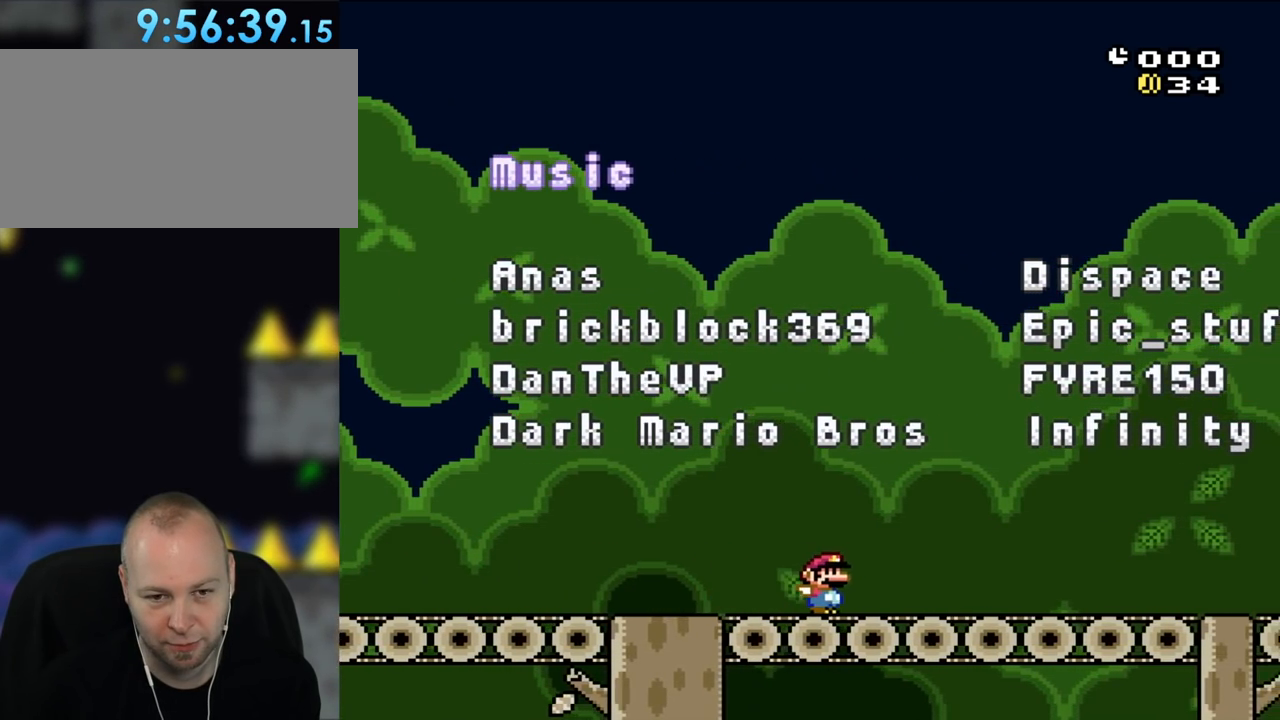
{"buttons": ["Y", "DPAD_LEFT"], "events": [[417, "DPAD_RIGHT", "up"], [500, "DPAD_LEFT", "down"]]}
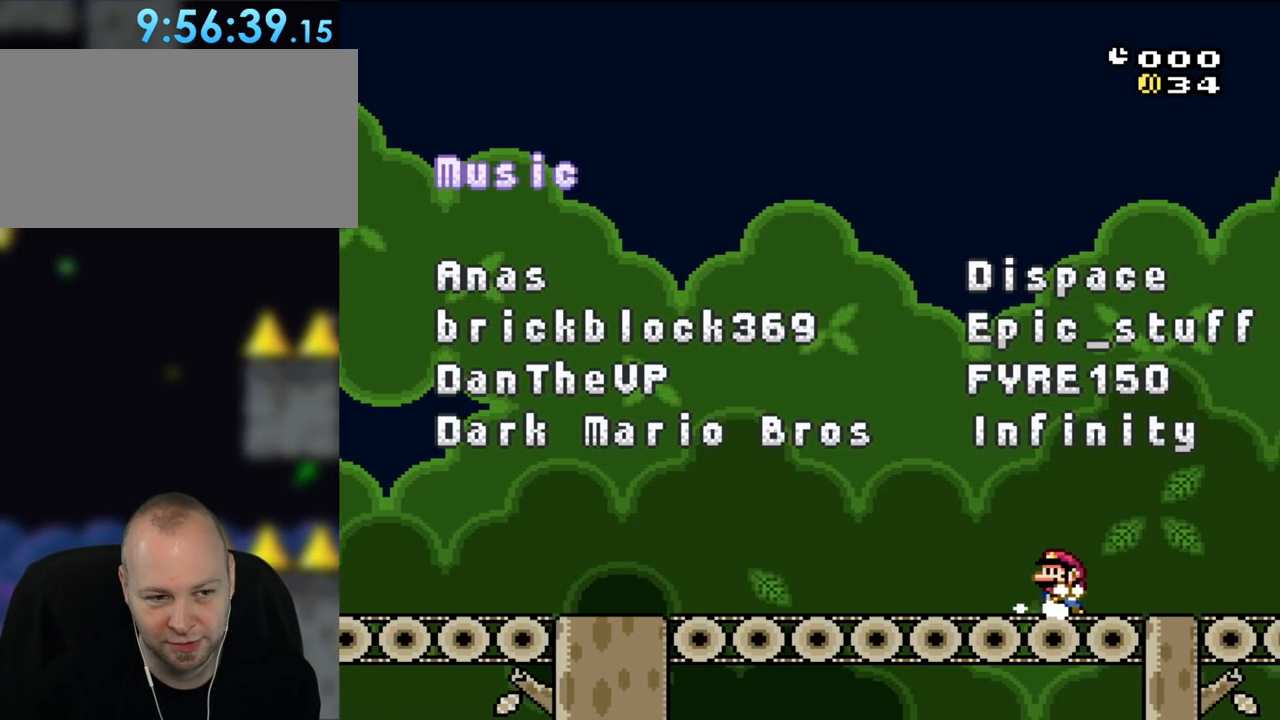
{"buttons": ["Y", "DPAD_LEFT"], "events": []}
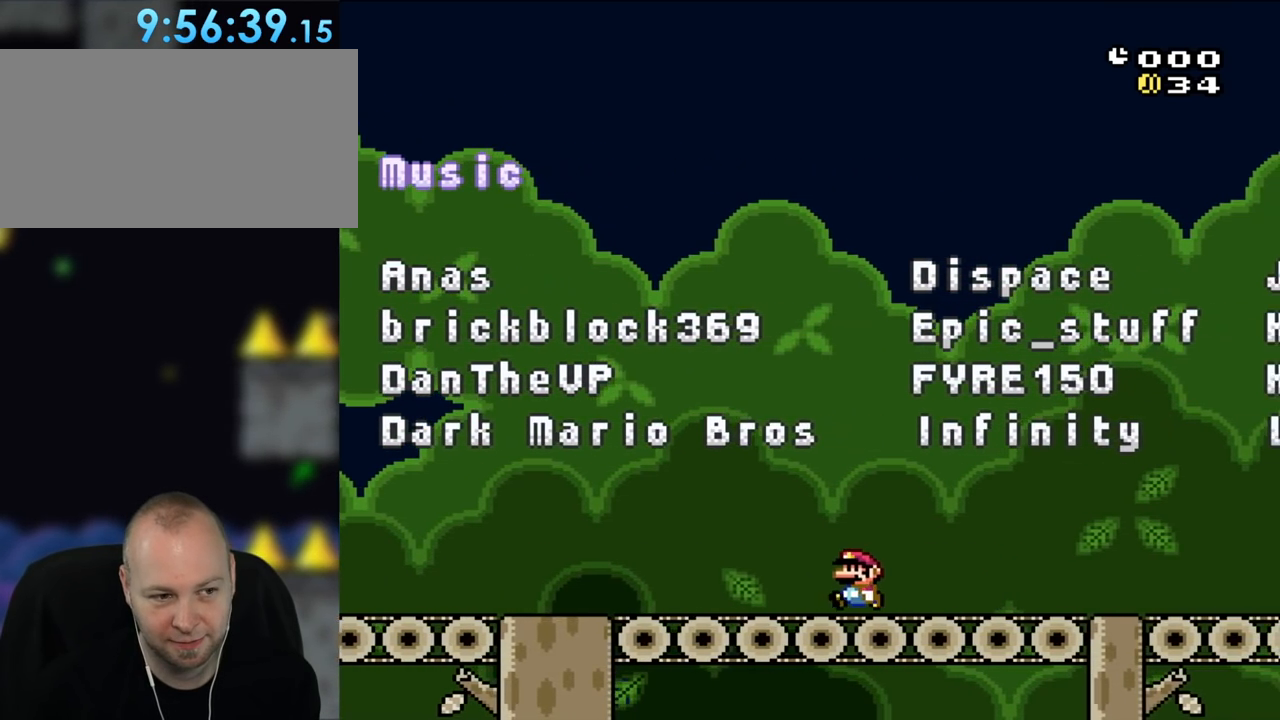
{"buttons": ["Y"], "events": [[417, "DPAD_UP", "down"], [433, "DPAD_LEFT", "up"], [467, "DPAD_UP", "up"]]}
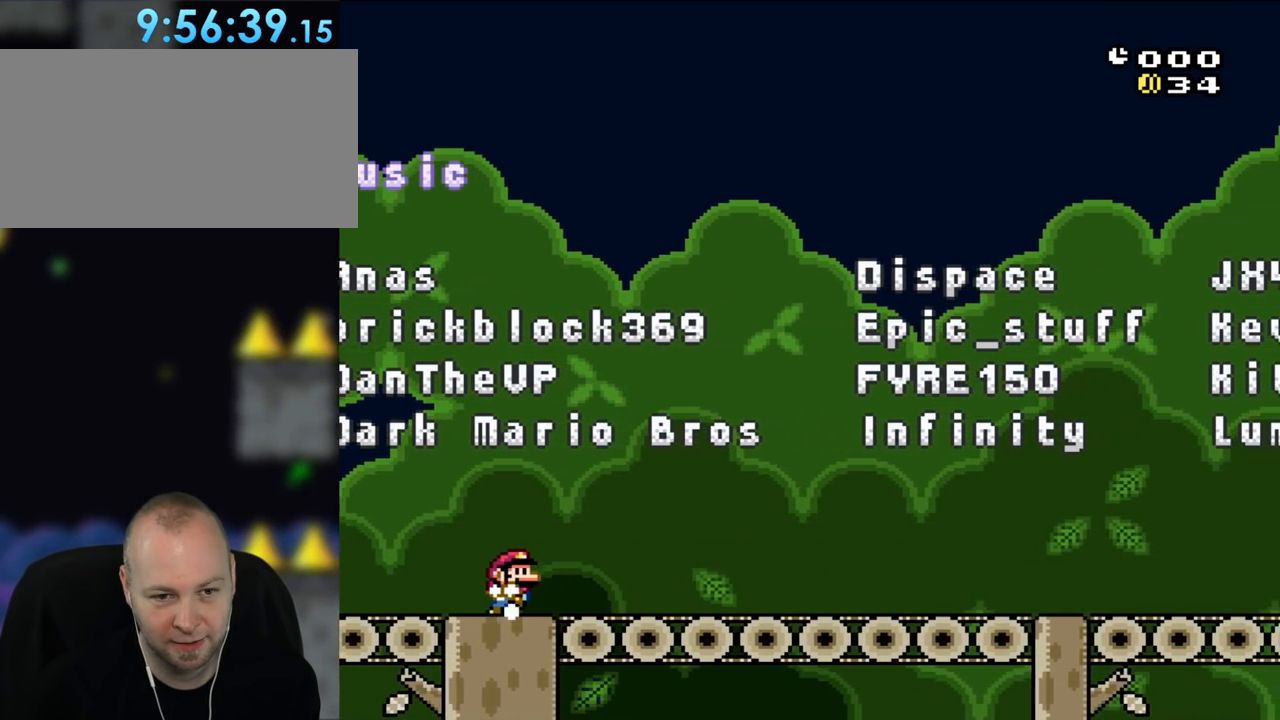
{"buttons": ["Y", "DPAD_RIGHT"], "events": [[67, "DPAD_RIGHT", "down"]]}
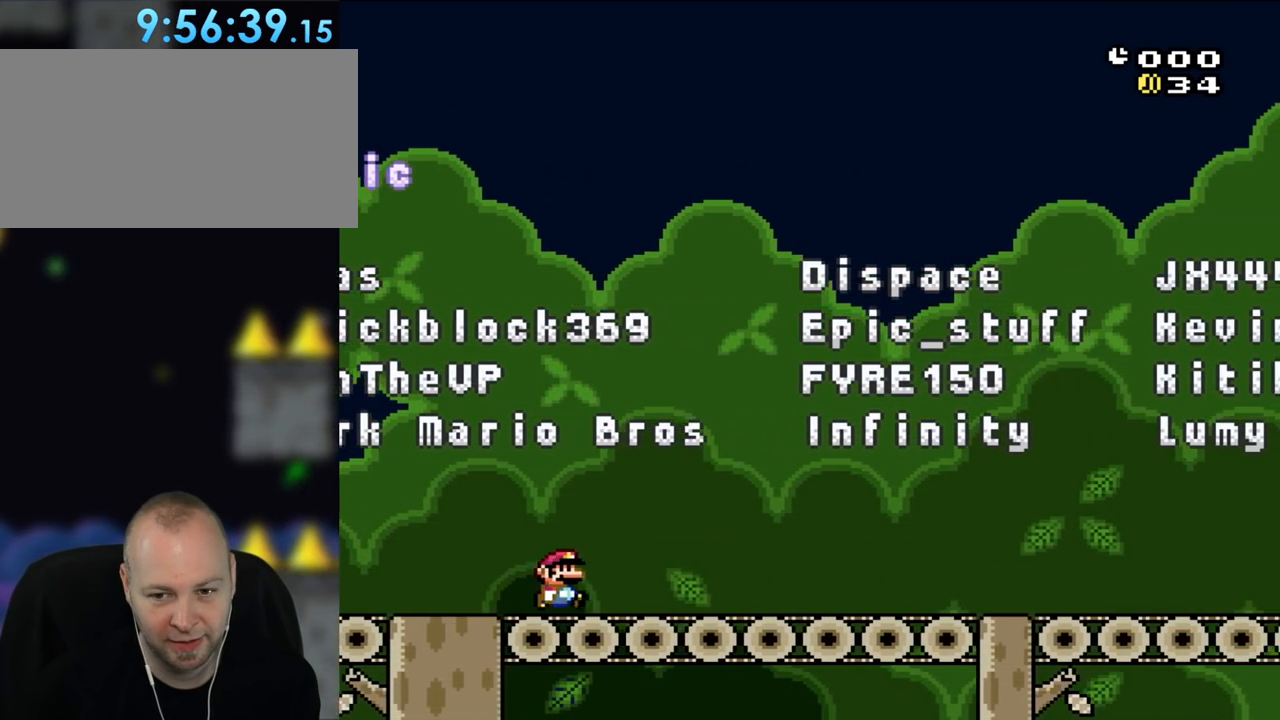
{"buttons": ["Y", "DPAD_RIGHT"], "events": []}
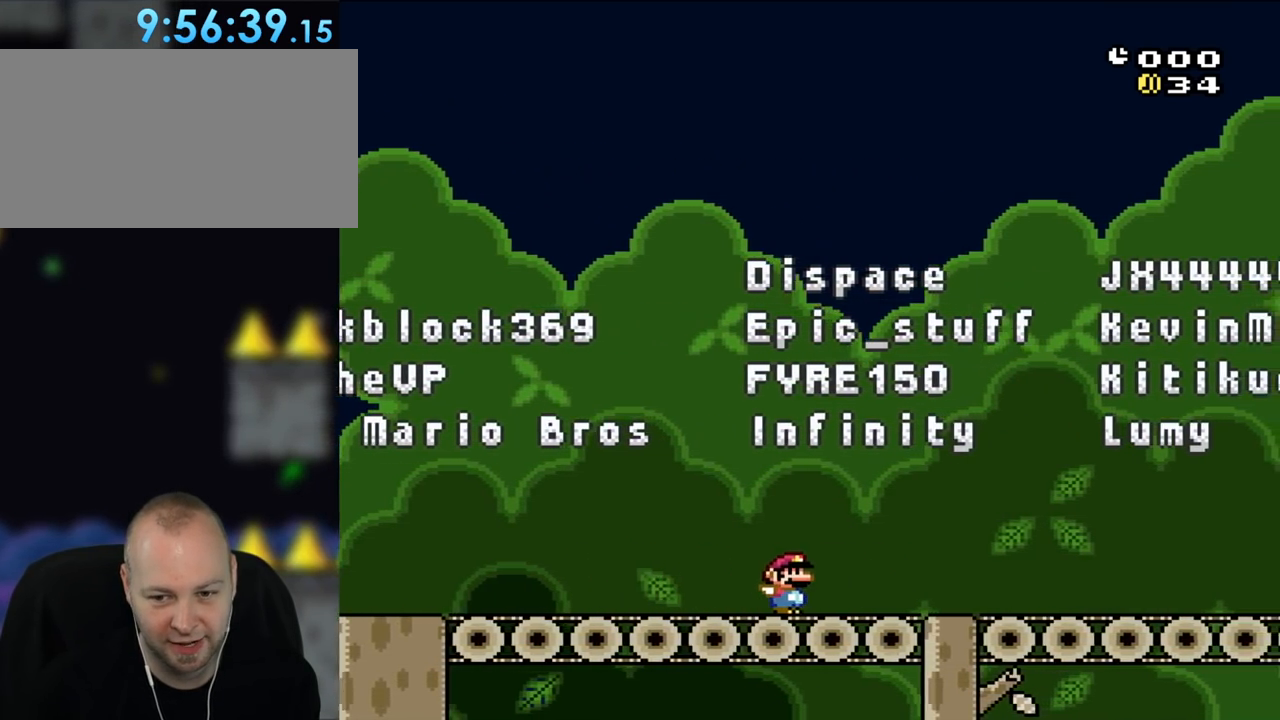
{"buttons": ["Y", "DPAD_LEFT"], "events": [[300, "DPAD_RIGHT", "up"], [367, "DPAD_LEFT", "down"]]}
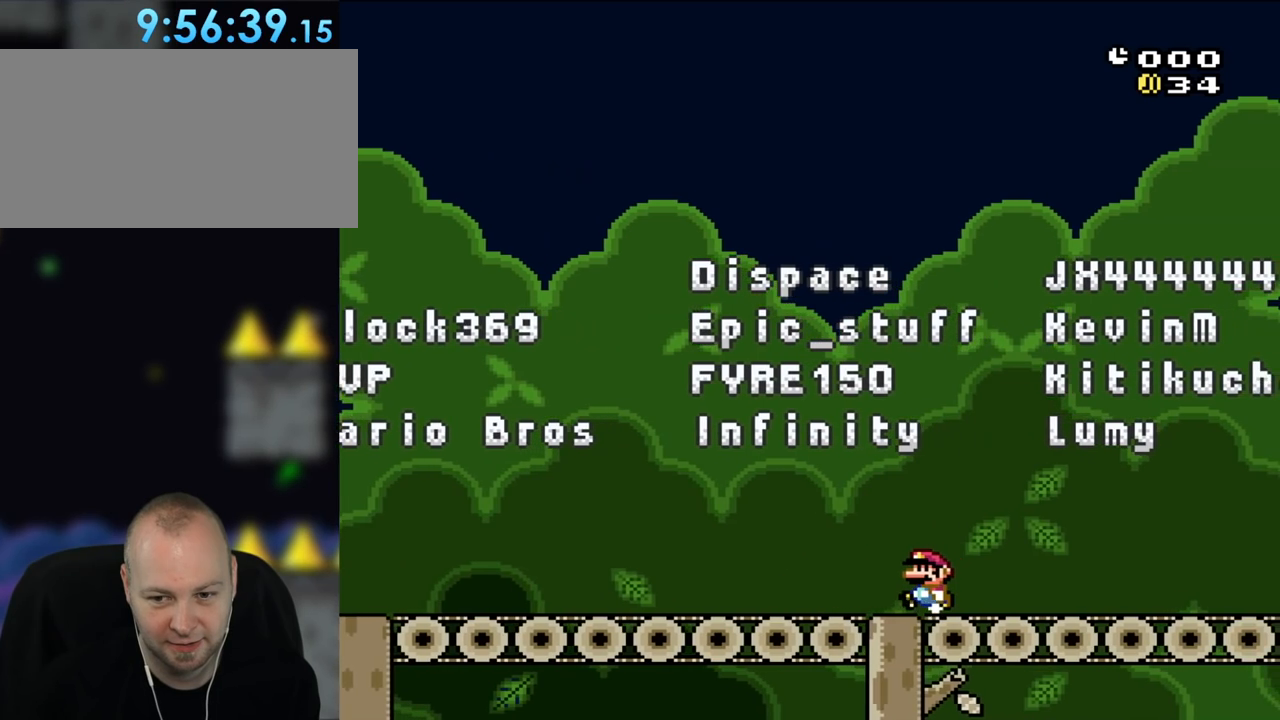
{"buttons": ["Y", "DPAD_LEFT"], "events": []}
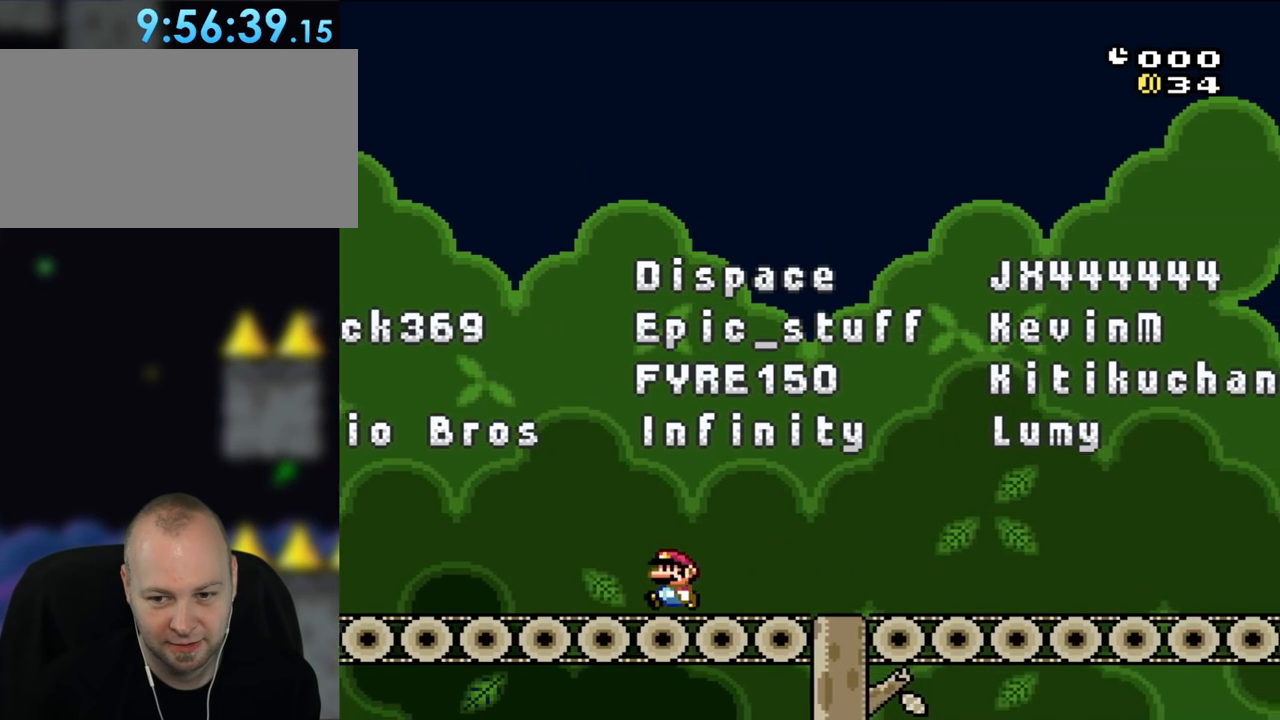
{"buttons": ["Y", "DPAD_RIGHT"], "events": [[33, "DPAD_LEFT", "up"], [150, "DPAD_RIGHT", "down"]]}
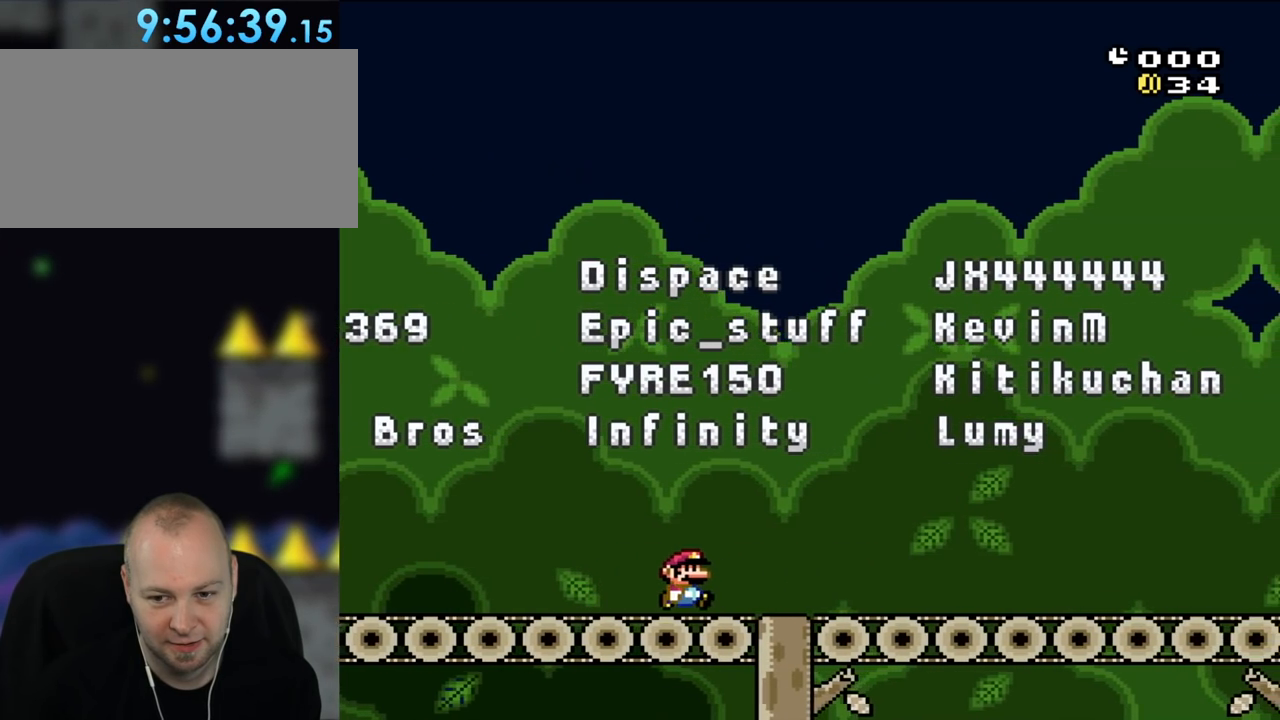
{"buttons": ["Y", "DPAD_RIGHT"], "events": []}
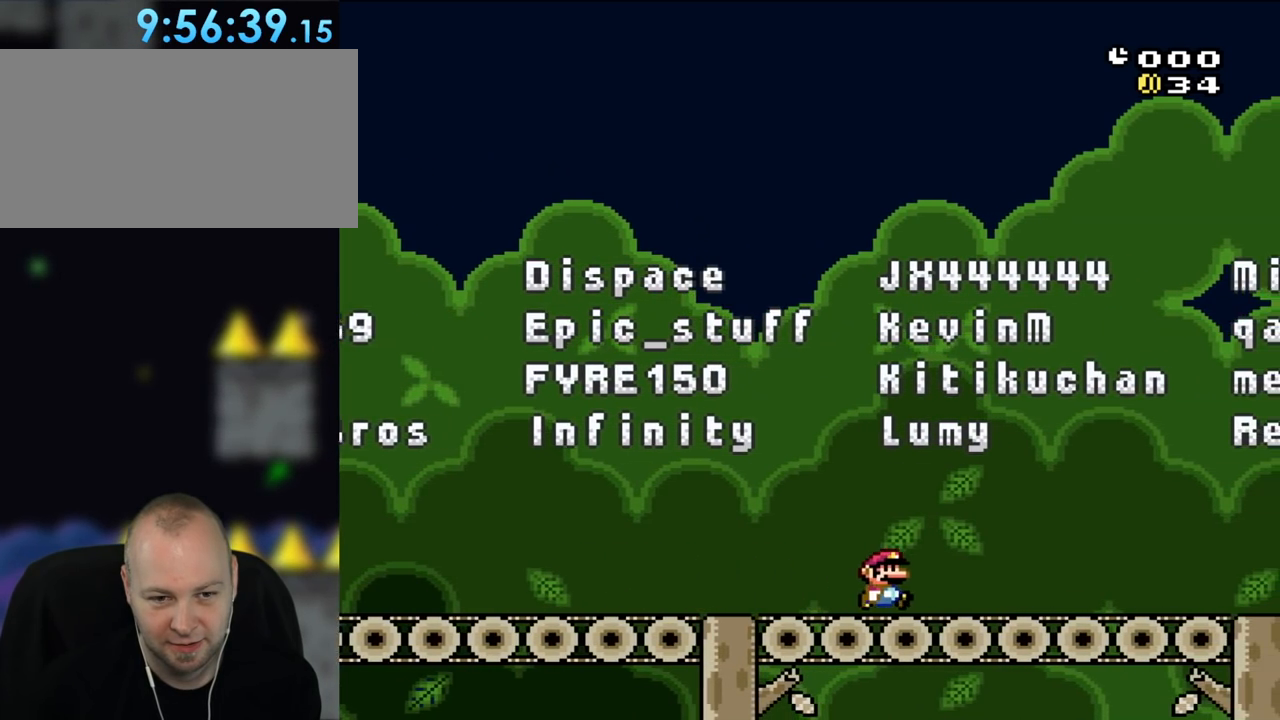
{"buttons": ["Y", "DPAD_LEFT"], "events": [[33, "DPAD_RIGHT", "up"], [233, "DPAD_LEFT", "down"]]}
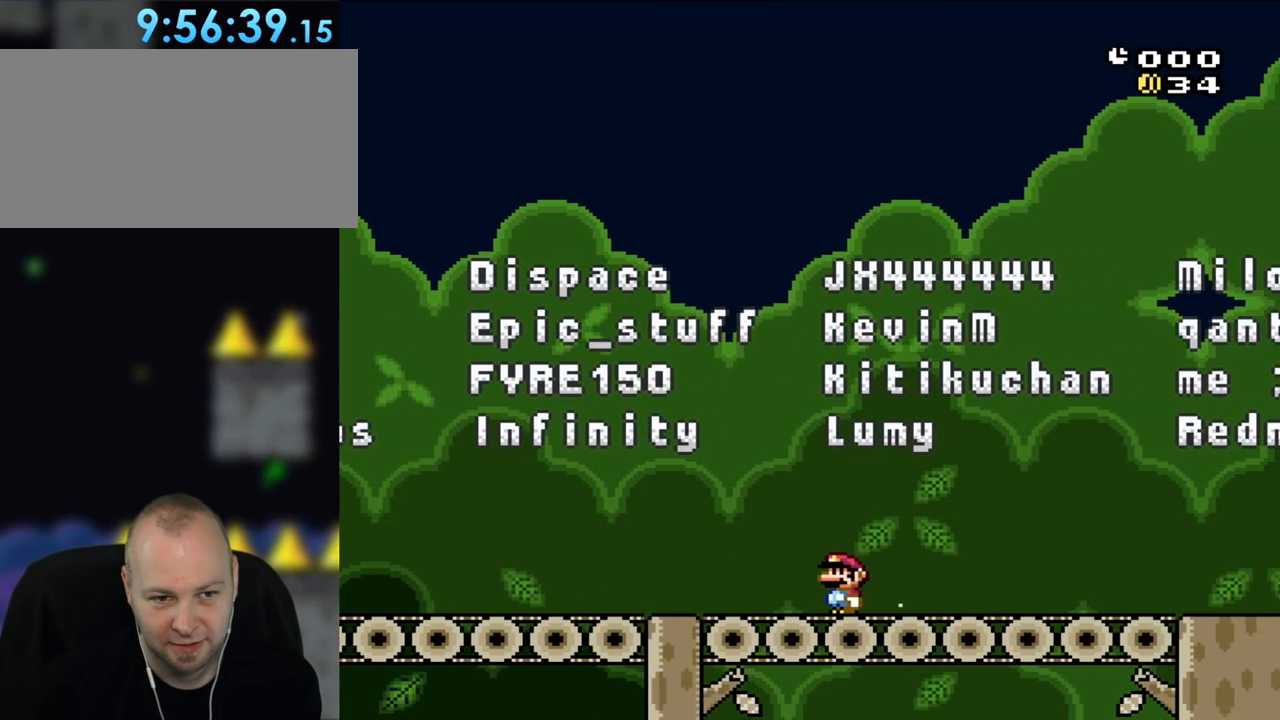
{"buttons": ["Y", "DPAD_RIGHT"], "events": [[383, "DPAD_LEFT", "up"], [500, "DPAD_RIGHT", "down"]]}
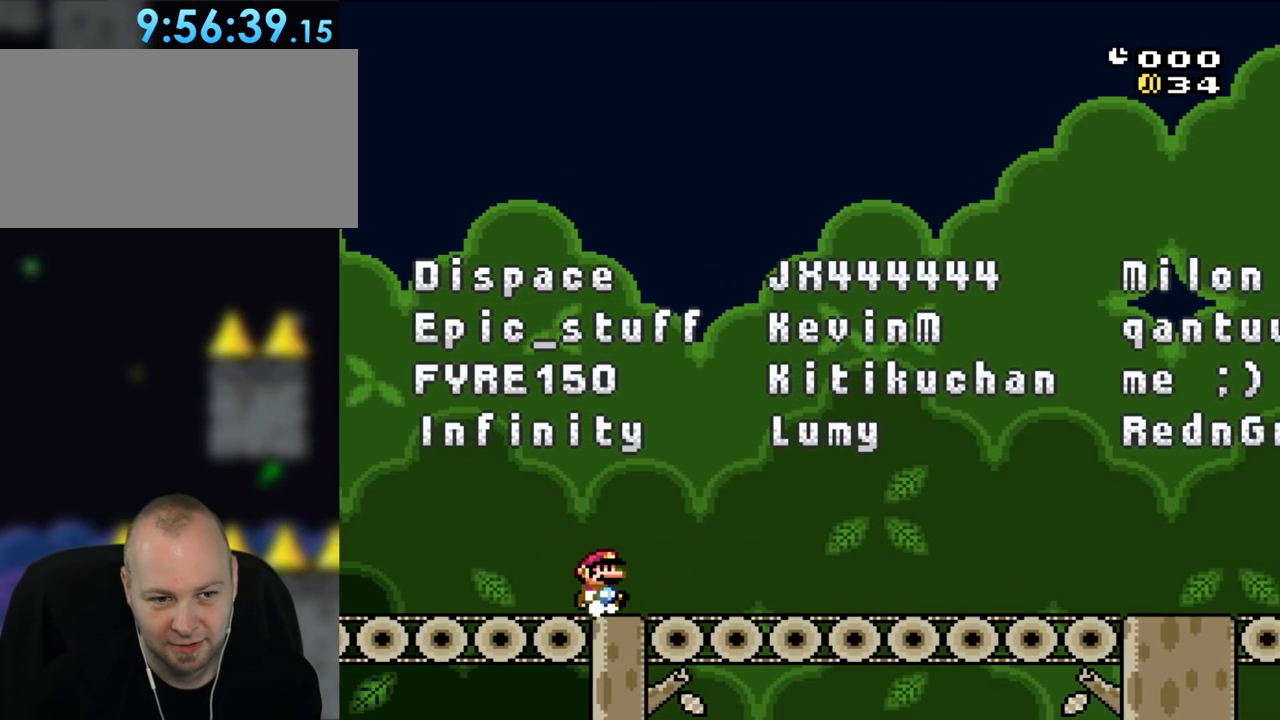
{"buttons": ["Y", "DPAD_RIGHT"], "events": []}
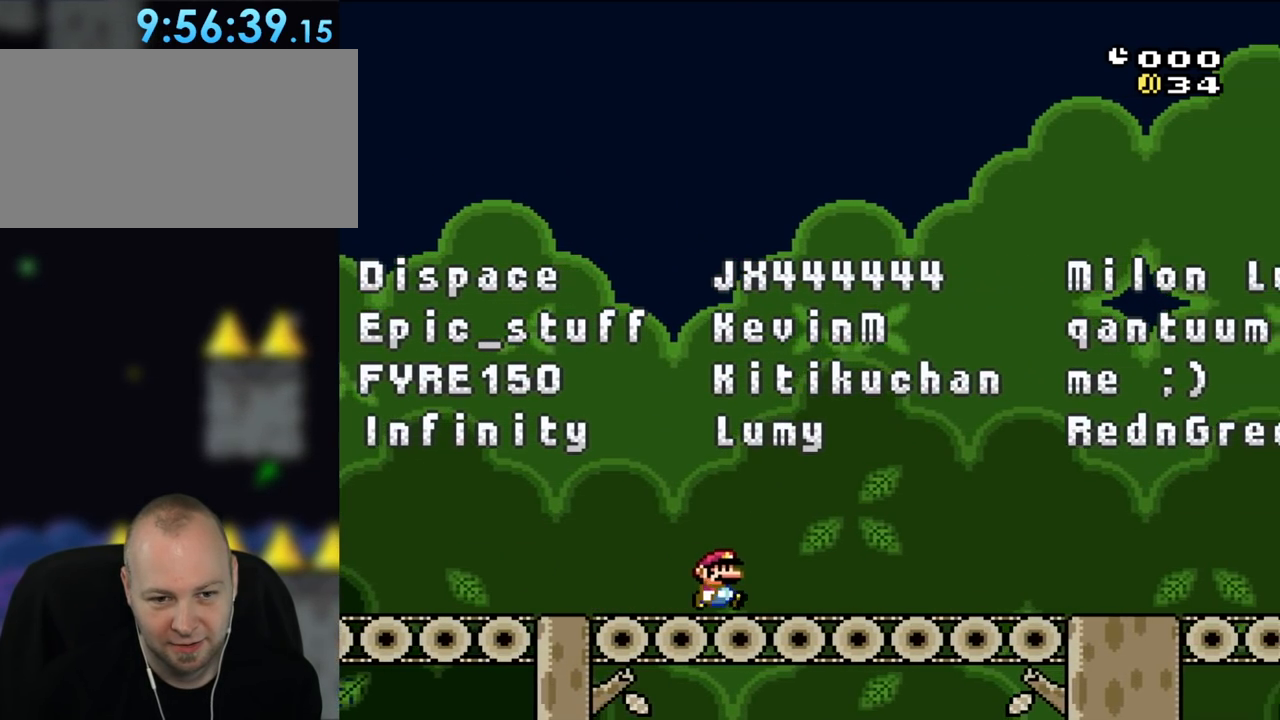
{"buttons": ["Y", "DPAD_RIGHT"], "events": []}
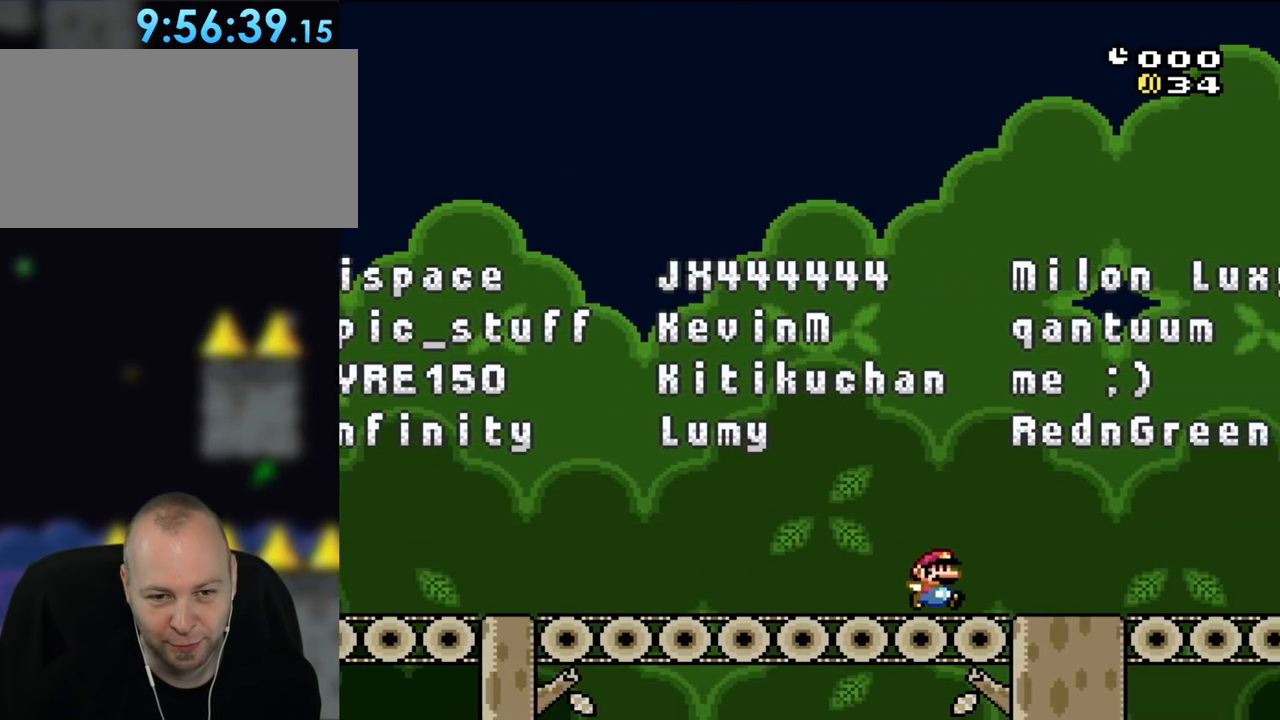
{"buttons": ["Y", "DPAD_LEFT"], "events": [[267, "DPAD_RIGHT", "up"], [383, "DPAD_LEFT", "down"]]}
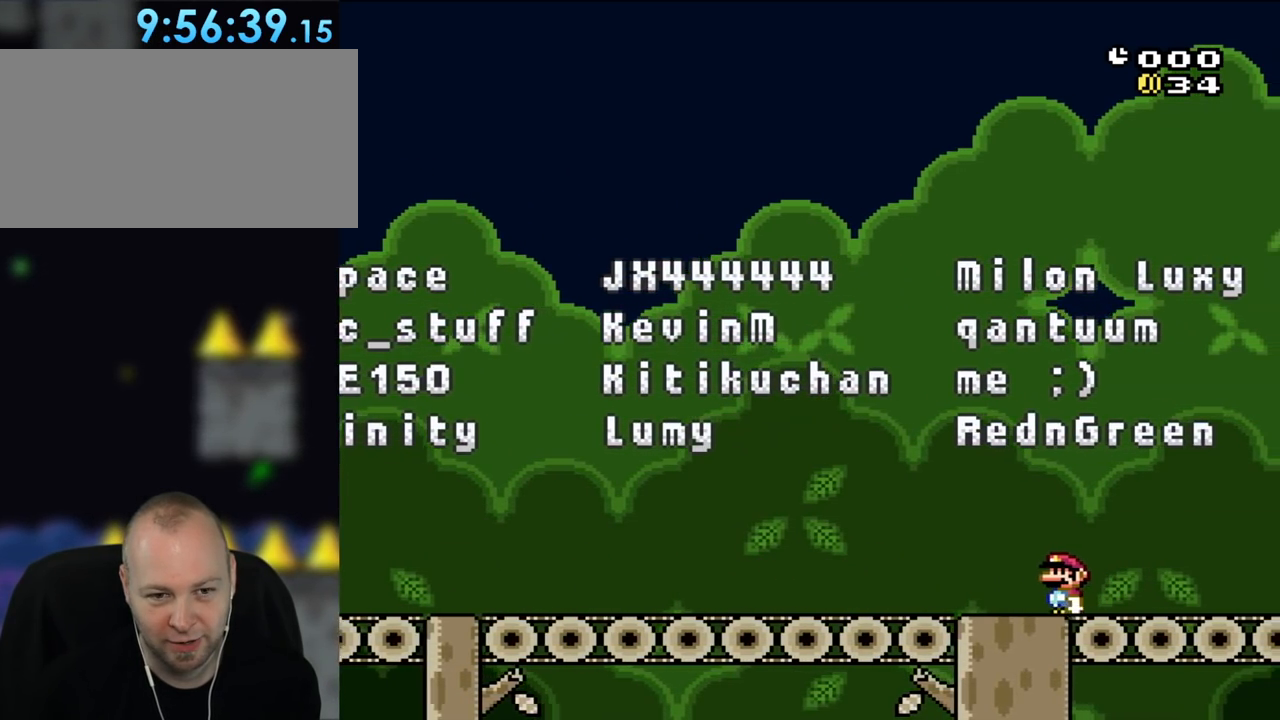
{"buttons": ["Y", "DPAD_LEFT"], "events": []}
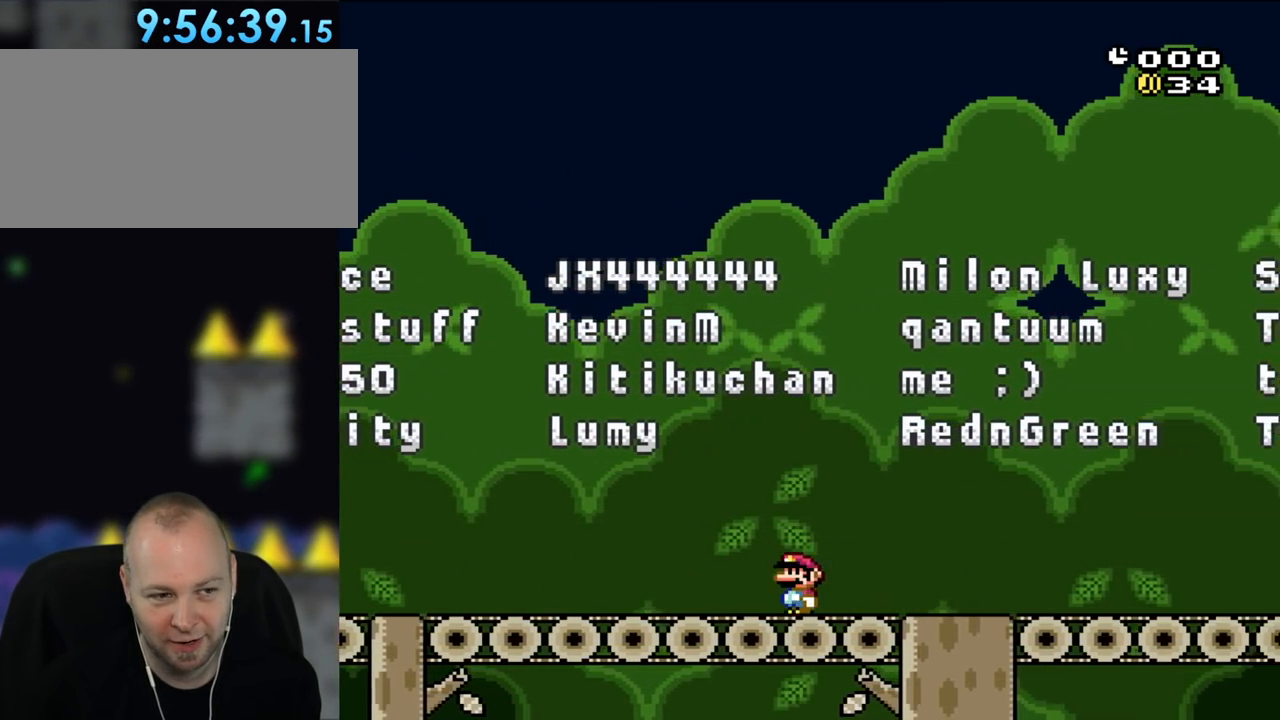
{"buttons": ["Y", "DPAD_RIGHT"], "events": [[333, "DPAD_LEFT", "up"], [417, "DPAD_RIGHT", "down"]]}
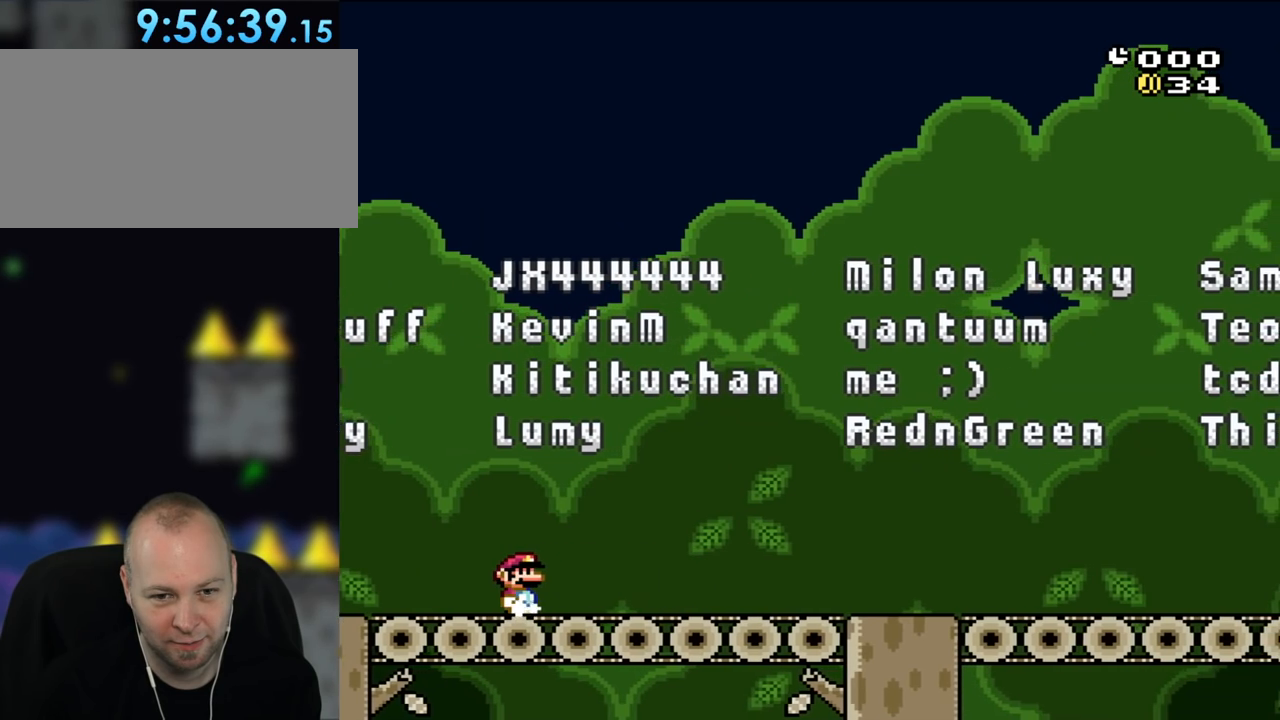
{"buttons": ["Y", "DPAD_RIGHT"], "events": []}
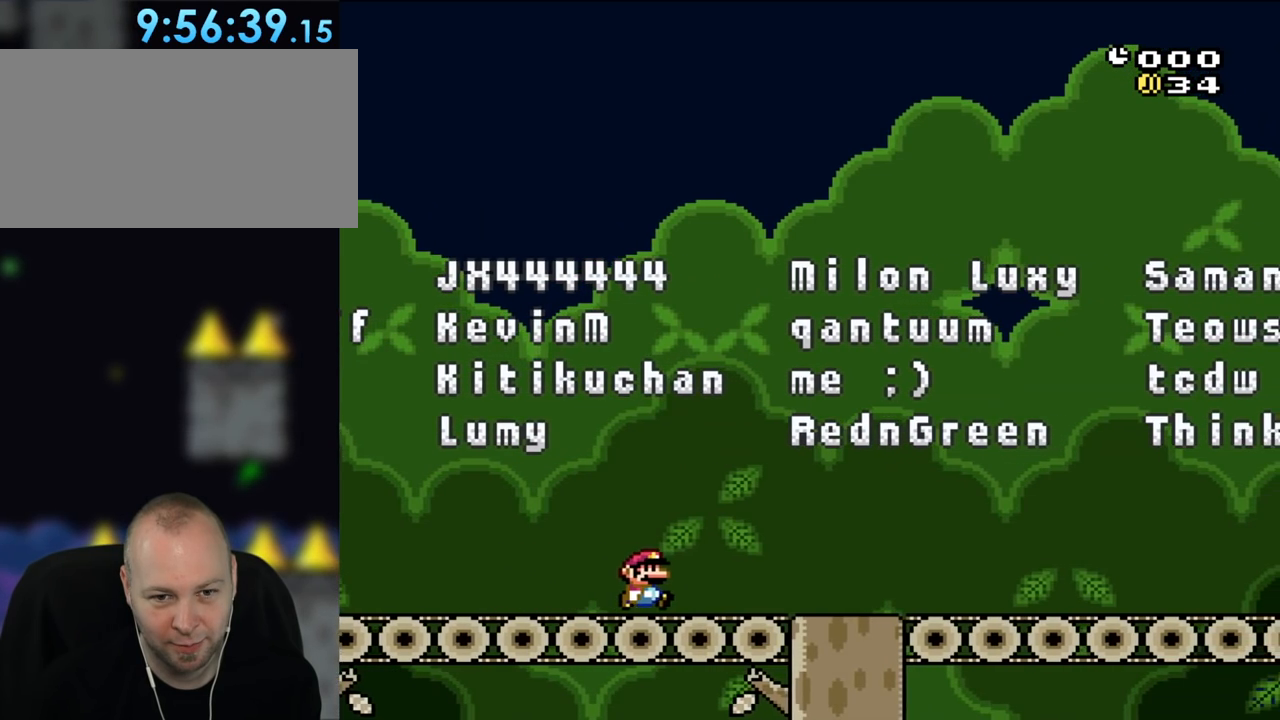
{"buttons": ["Y", "DPAD_RIGHT"], "events": []}
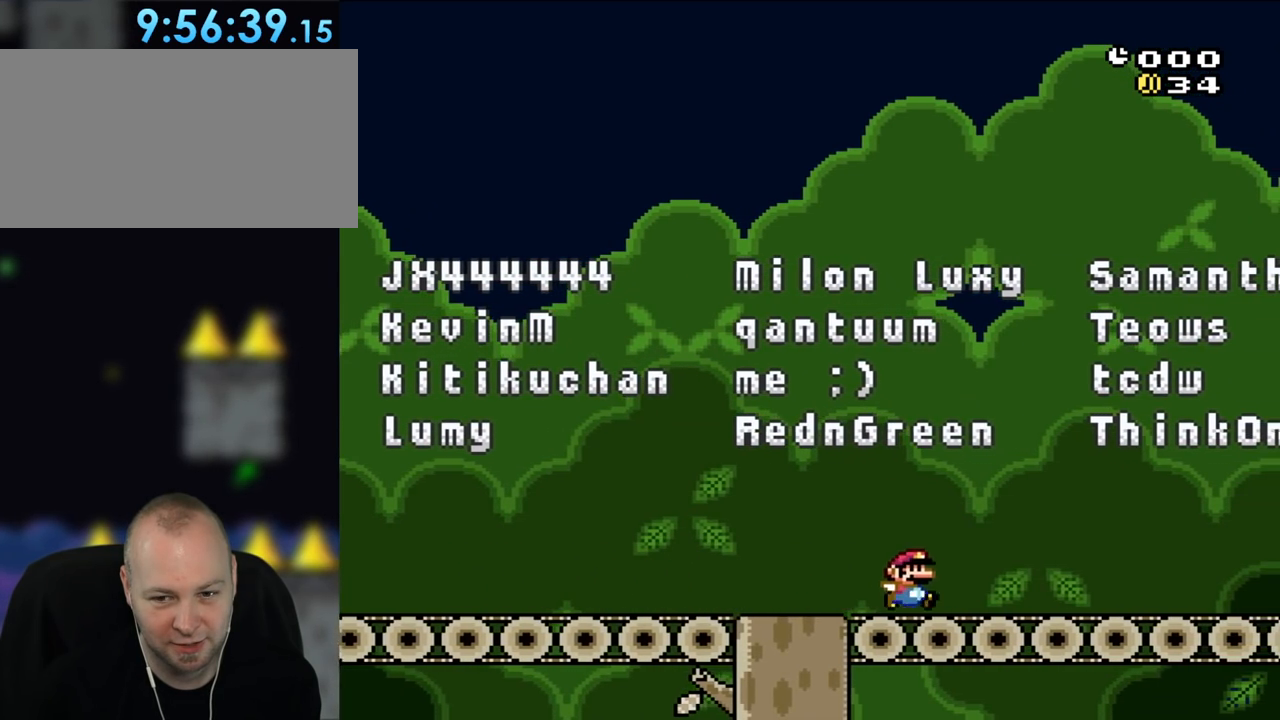
{"buttons": ["Y", "DPAD_LEFT"], "events": [[300, "DPAD_RIGHT", "up"], [367, "DPAD_LEFT", "down"]]}
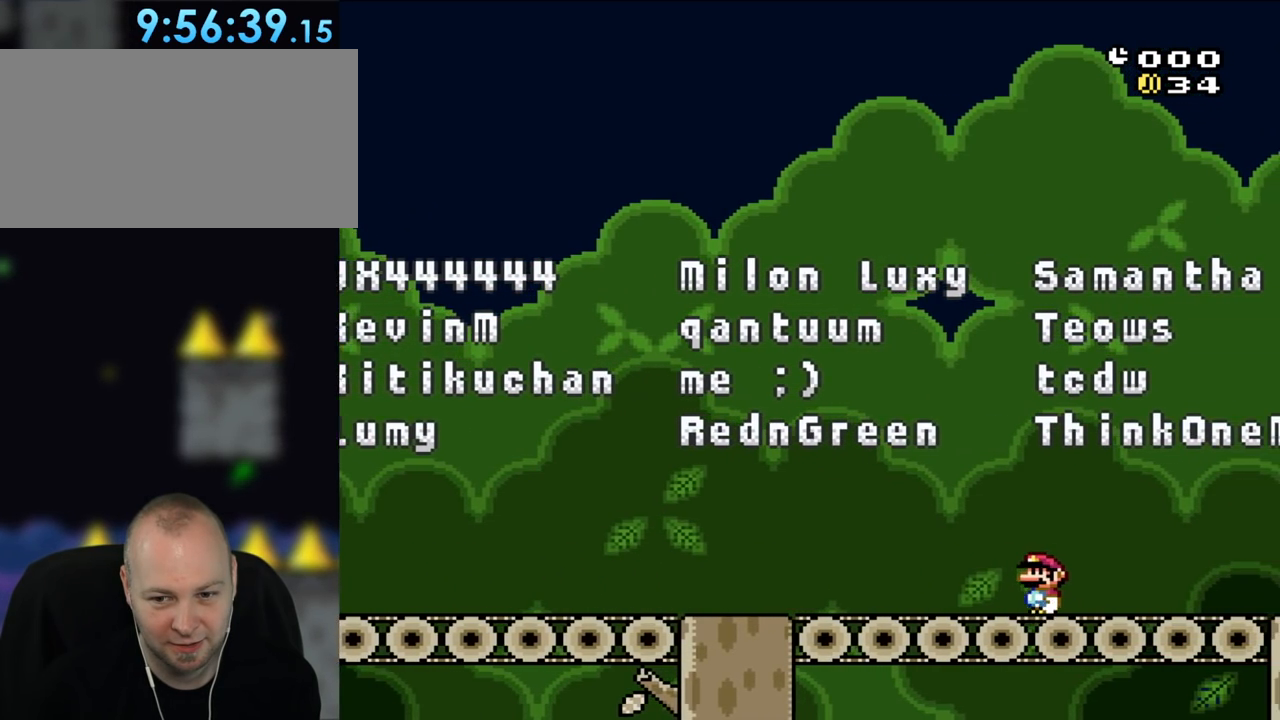
{"buttons": ["Y", "DPAD_LEFT"], "events": []}
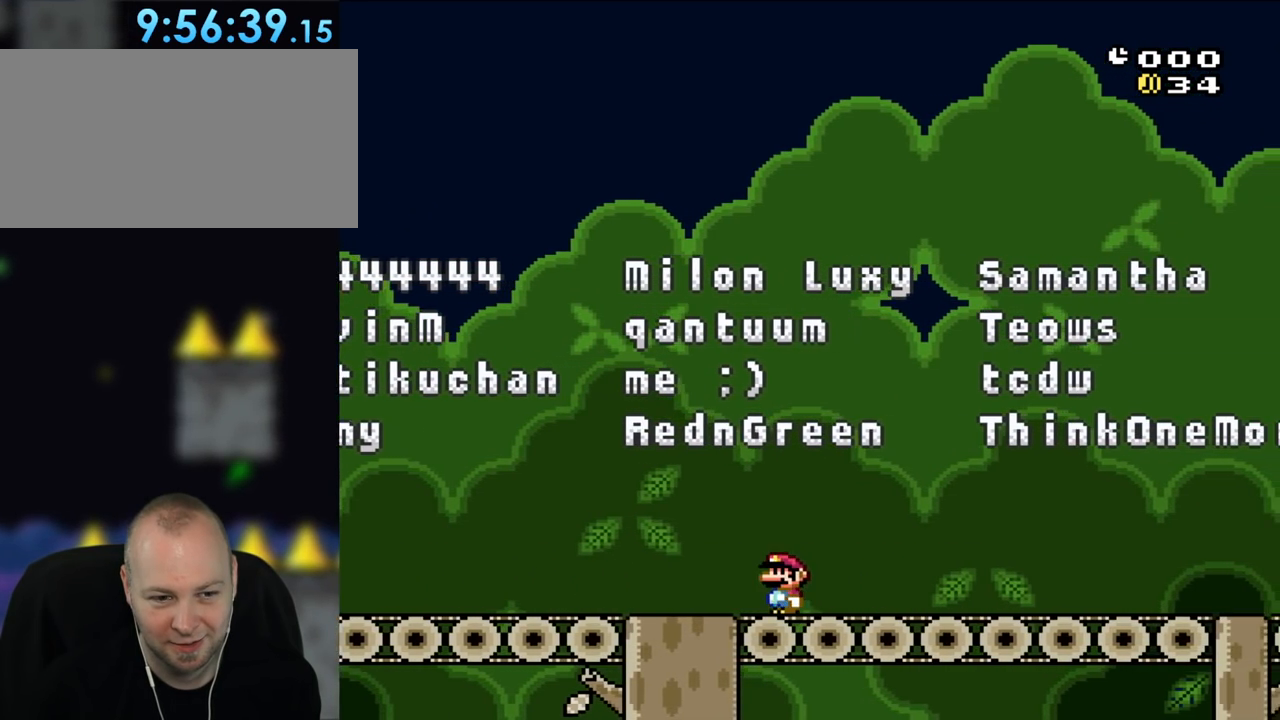
{"buttons": ["Y", "DPAD_UP", "DPAD_LEFT"], "events": [[200, "DPAD_UP", "down"]]}
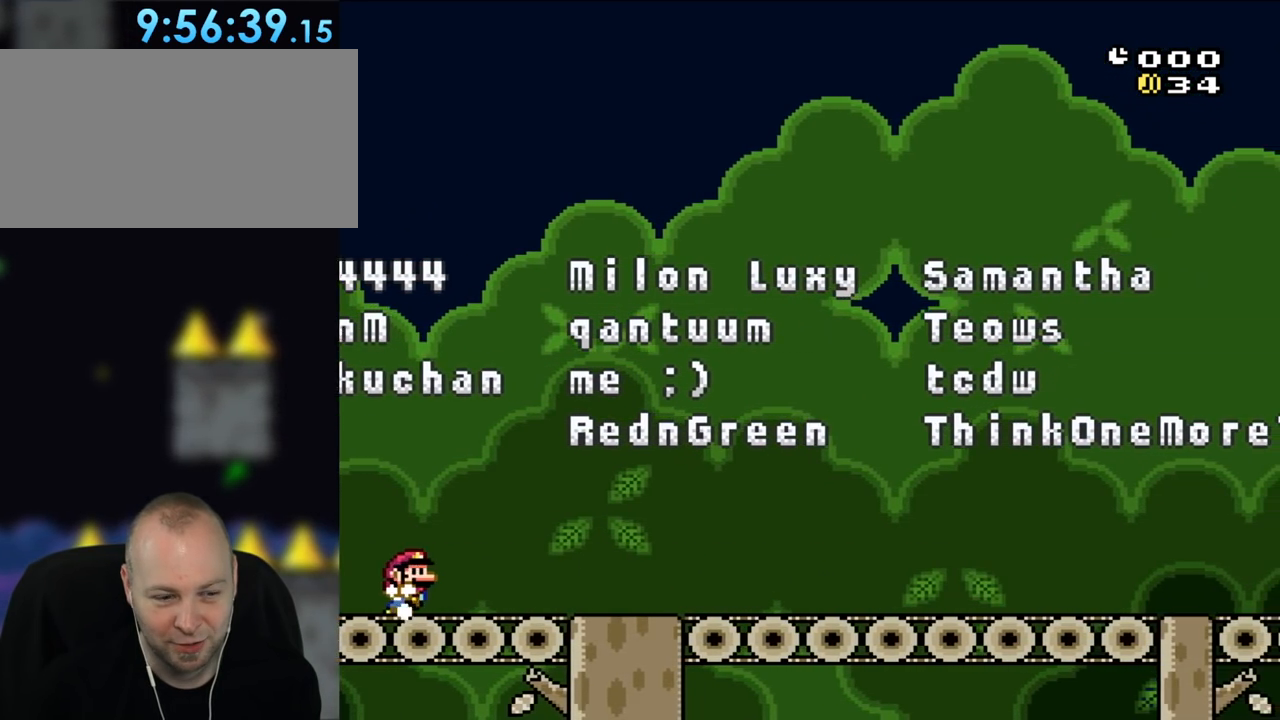
{"buttons": ["Y", "DPAD_RIGHT"], "events": [[33, "DPAD_LEFT", "up"], [117, "DPAD_RIGHT", "down"], [117, "DPAD_UP", "up"]]}